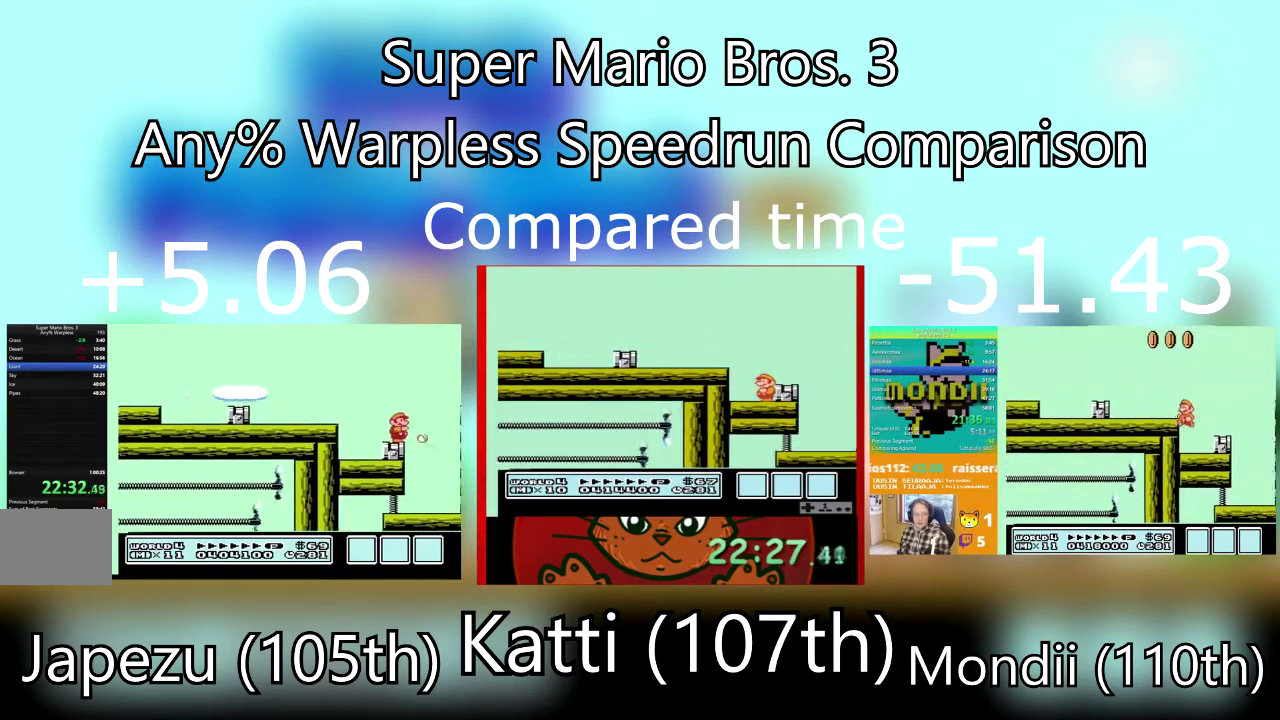
Gameplay with a controller (PlayStation layout); each line is a JSON object with the inputs held at the frame after it. "events" lists button and stick changes between this image and that frame as [ms after this image, input, new state], when the widget could be followed in between. Not read: L3 R3 left_stick right_stick.
{"buttons": ["SQUARE"], "events": [[33, "SQUARE", "up"], [100, "SQUARE", "down"], [200, "SQUARE", "up"], [267, "SQUARE", "down"]]}
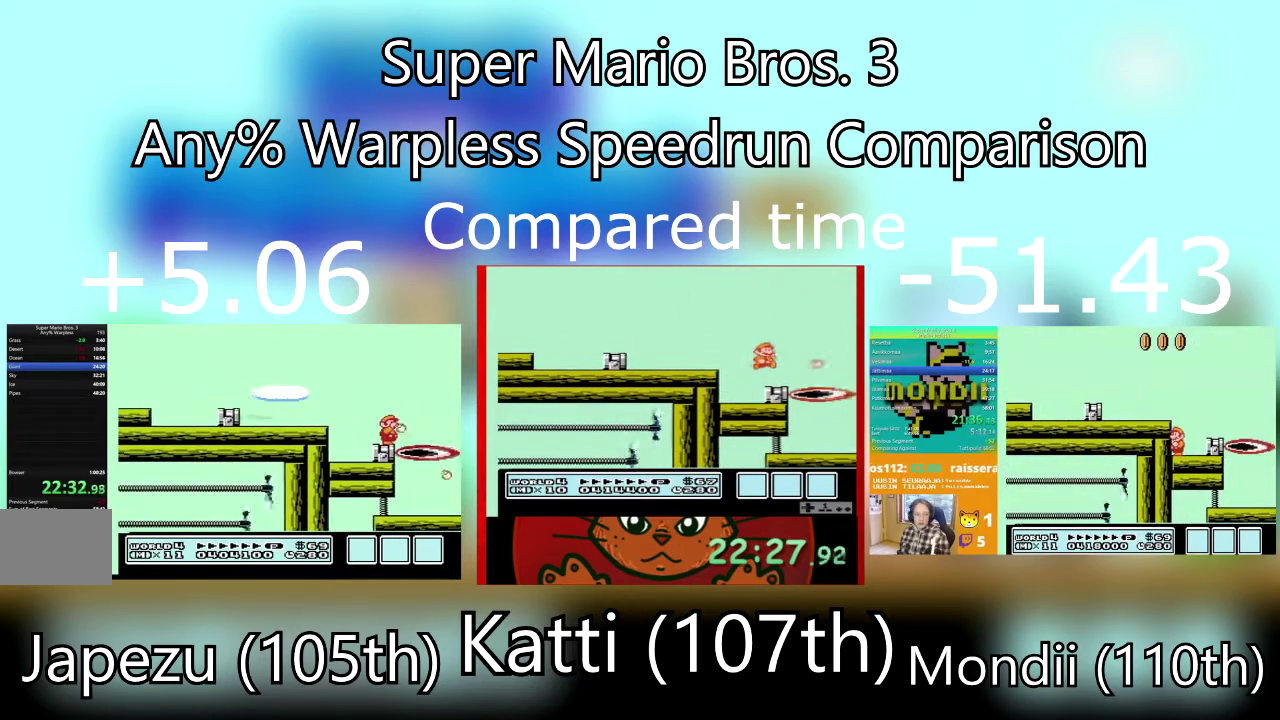
{"buttons": ["SQUARE"], "events": [[267, "SQUARE", "up"], [334, "SQUARE", "down"]]}
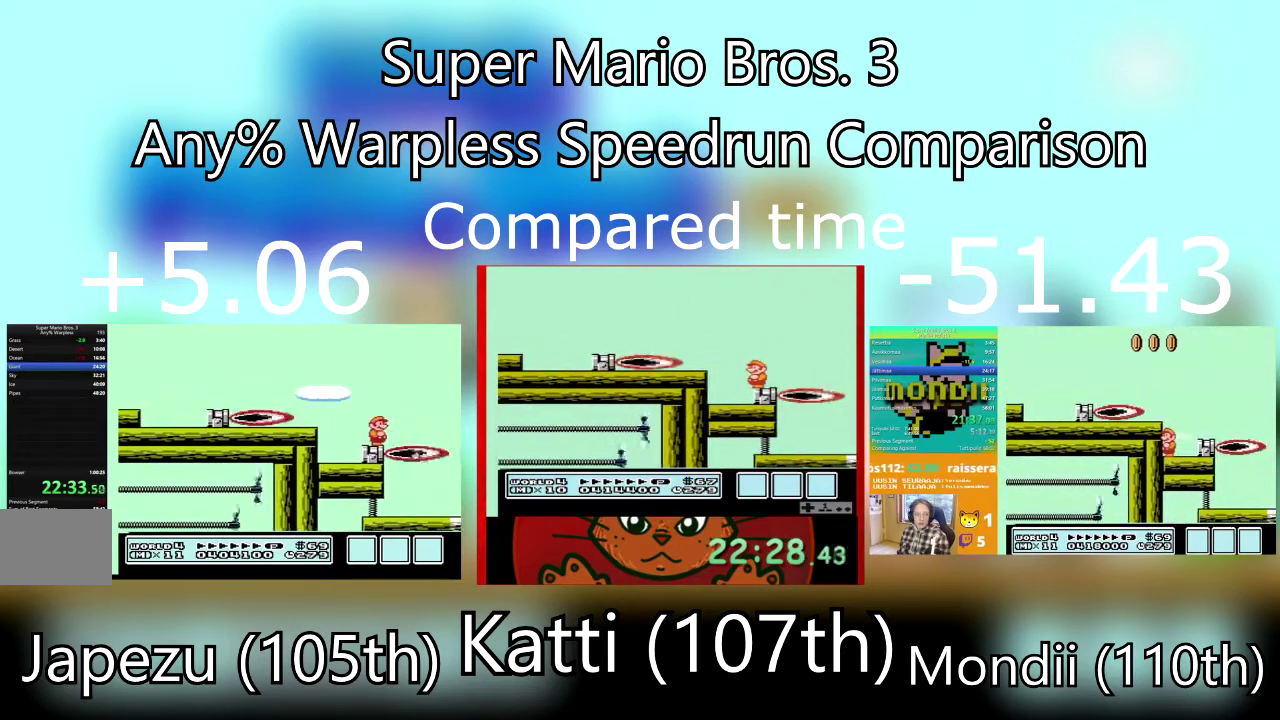
{"buttons": ["SQUARE"], "events": []}
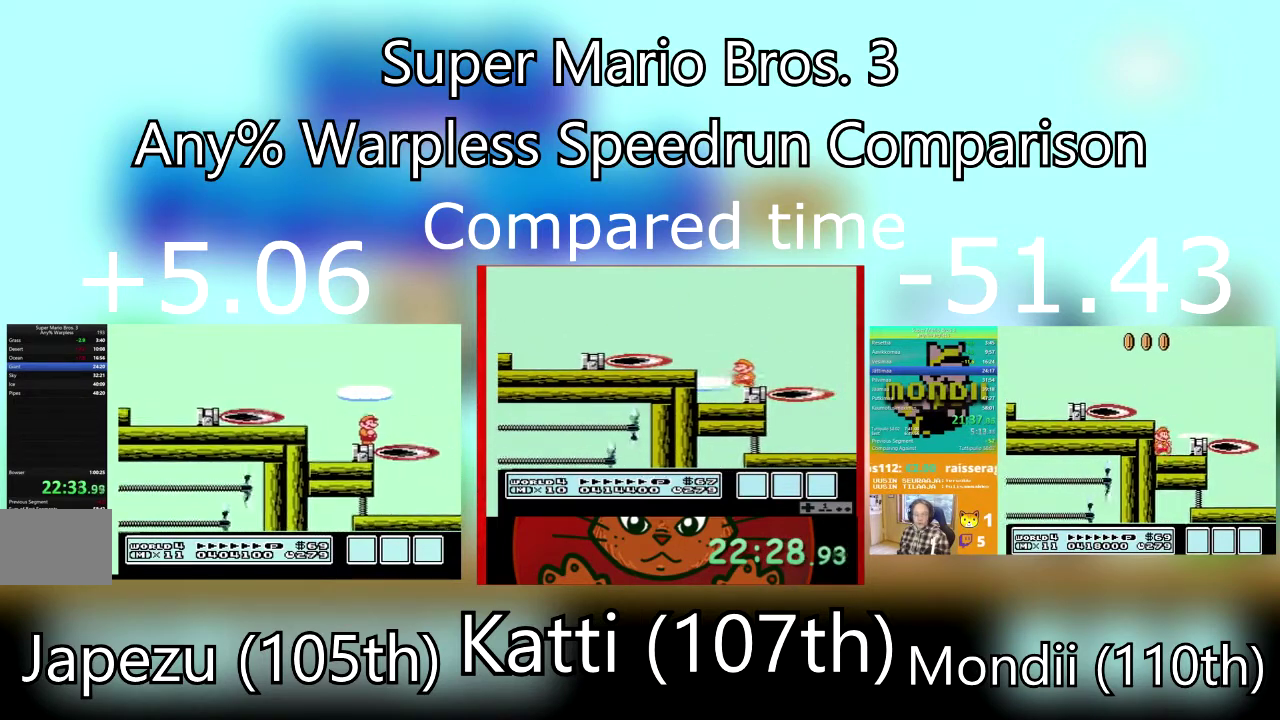
{"buttons": ["SQUARE"], "events": []}
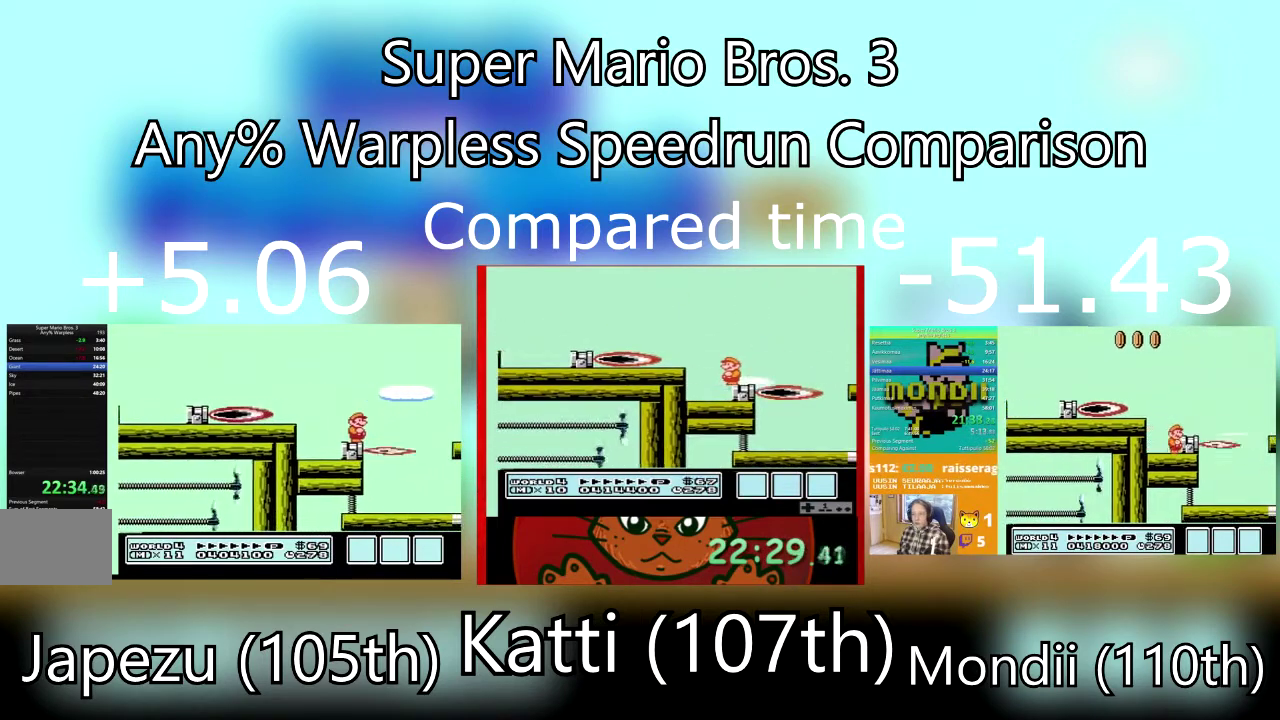
{"buttons": ["CROSS", "SQUARE", "DPAD_RIGHT"], "events": [[200, "DPAD_RIGHT", "down"], [300, "CROSS", "down"]]}
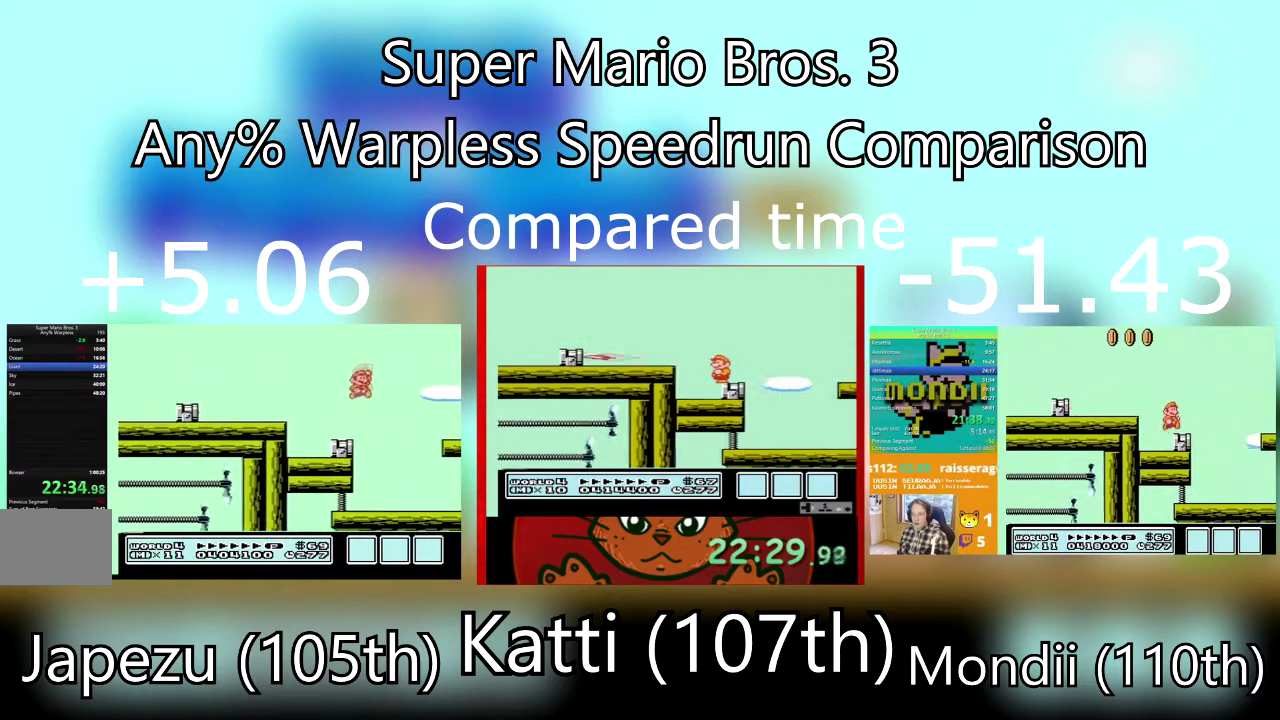
{"buttons": ["DPAD_RIGHT"], "events": [[301, "CROSS", "up"], [501, "SQUARE", "up"]]}
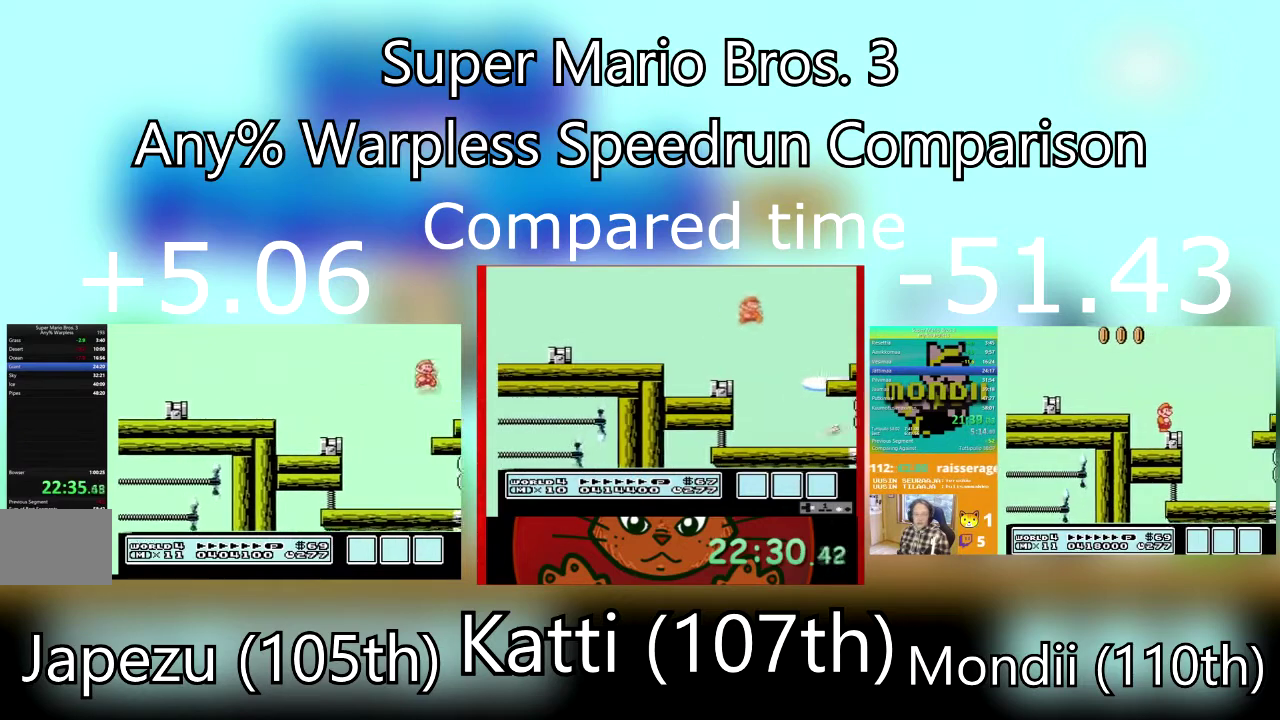
{"buttons": ["CROSS", "DPAD_RIGHT"], "events": [[100, "SQUARE", "down"], [267, "SQUARE", "up"], [434, "CROSS", "down"]]}
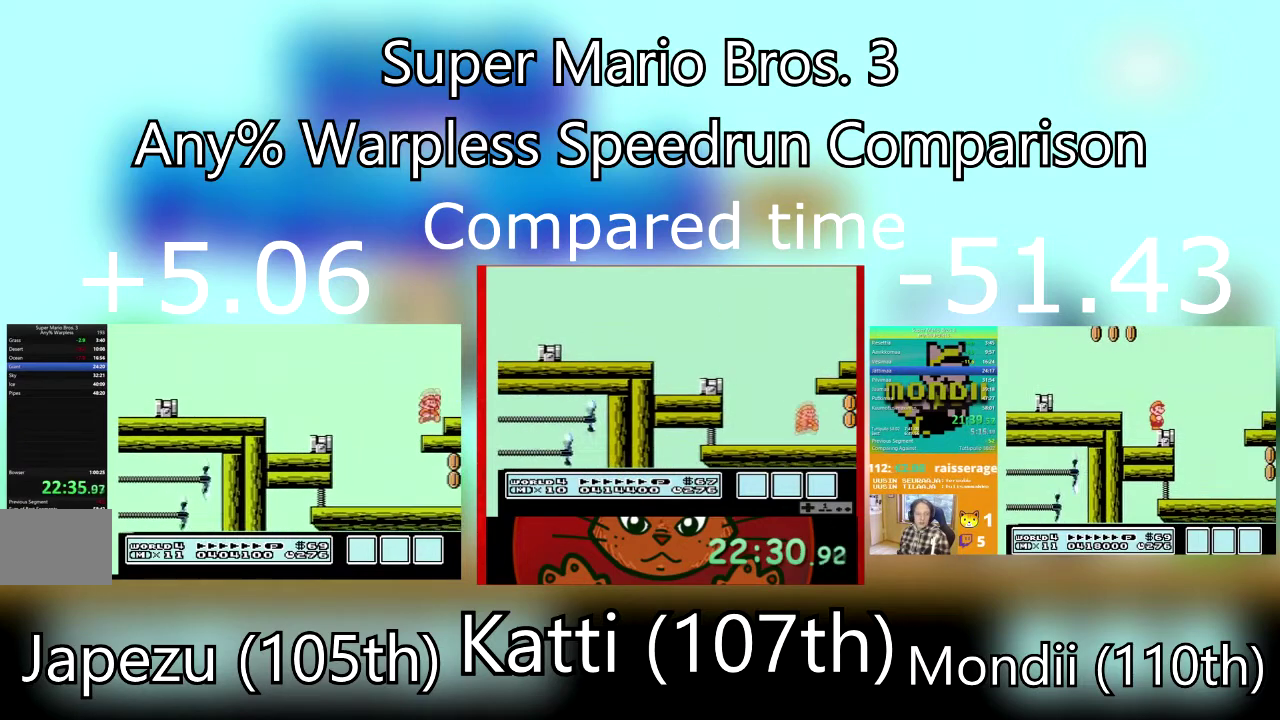
{"buttons": ["DPAD_RIGHT"], "events": [[67, "CROSS", "up"], [167, "SQUARE", "down"], [468, "SQUARE", "up"]]}
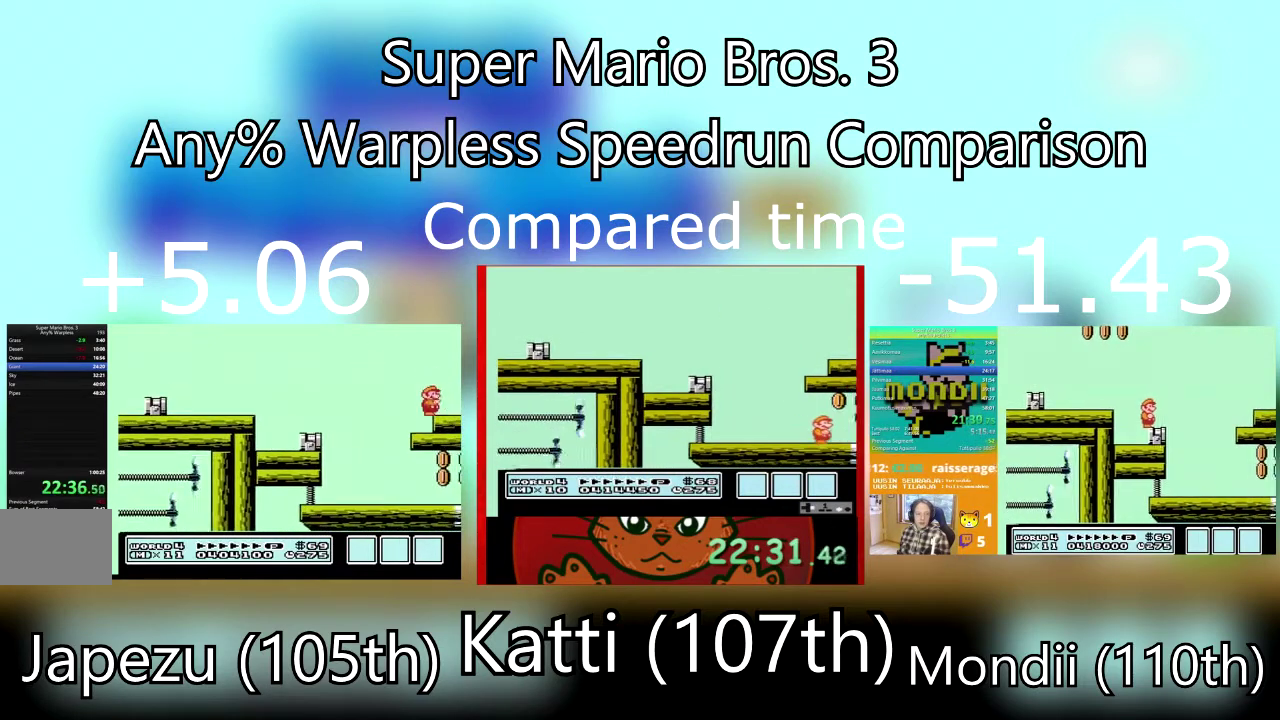
{"buttons": ["SQUARE", "DPAD_RIGHT"], "events": [[33, "SQUARE", "down"]]}
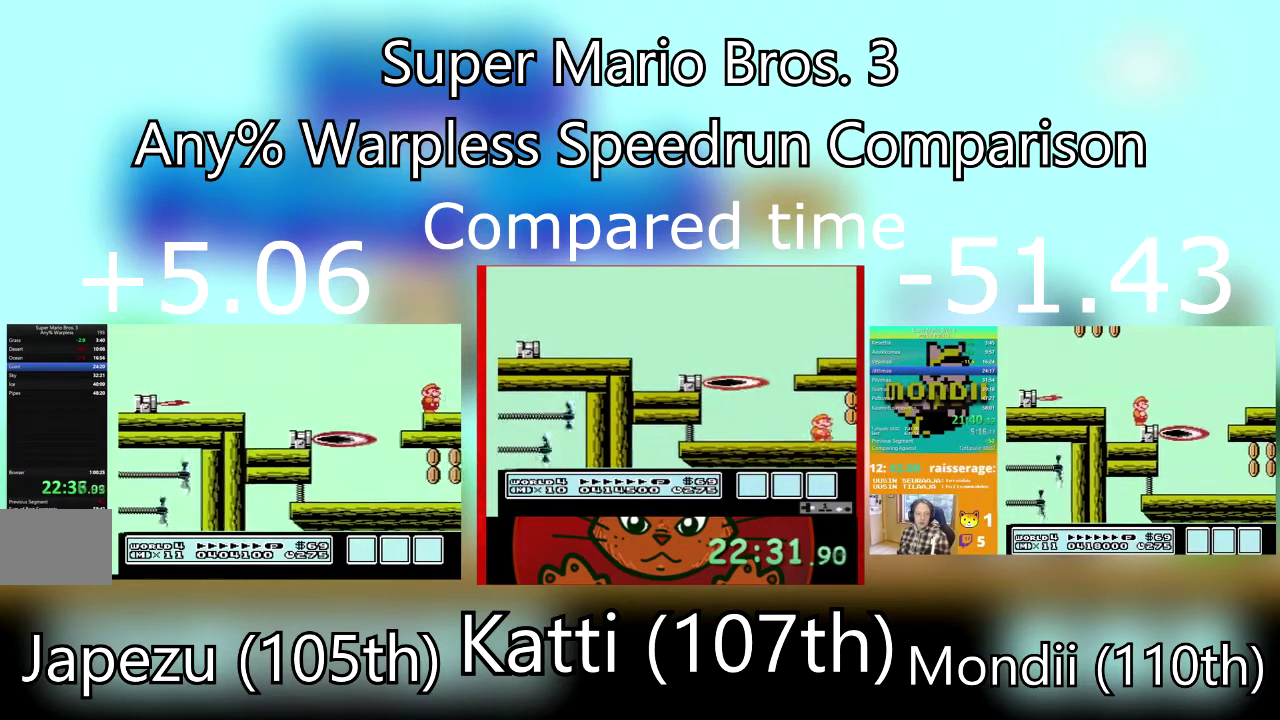
{"buttons": [], "events": [[34, "SQUARE", "up"], [67, "DPAD_RIGHT", "up"]]}
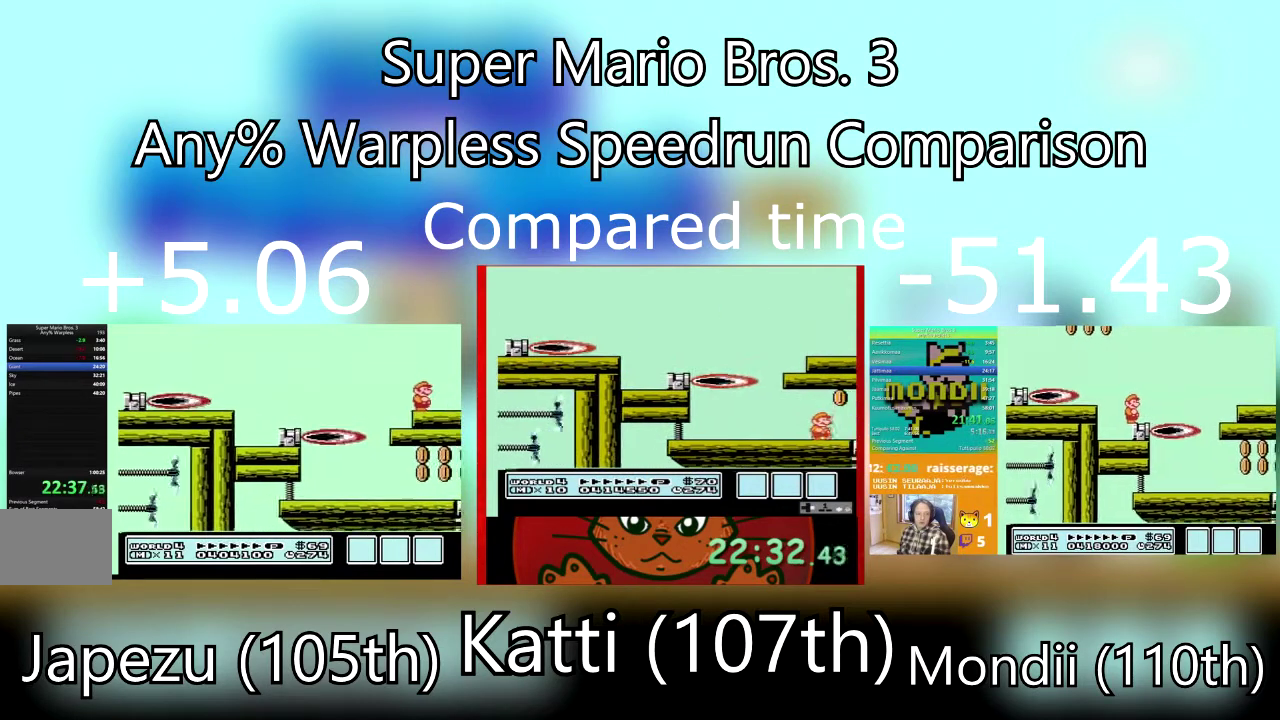
{"buttons": [], "events": []}
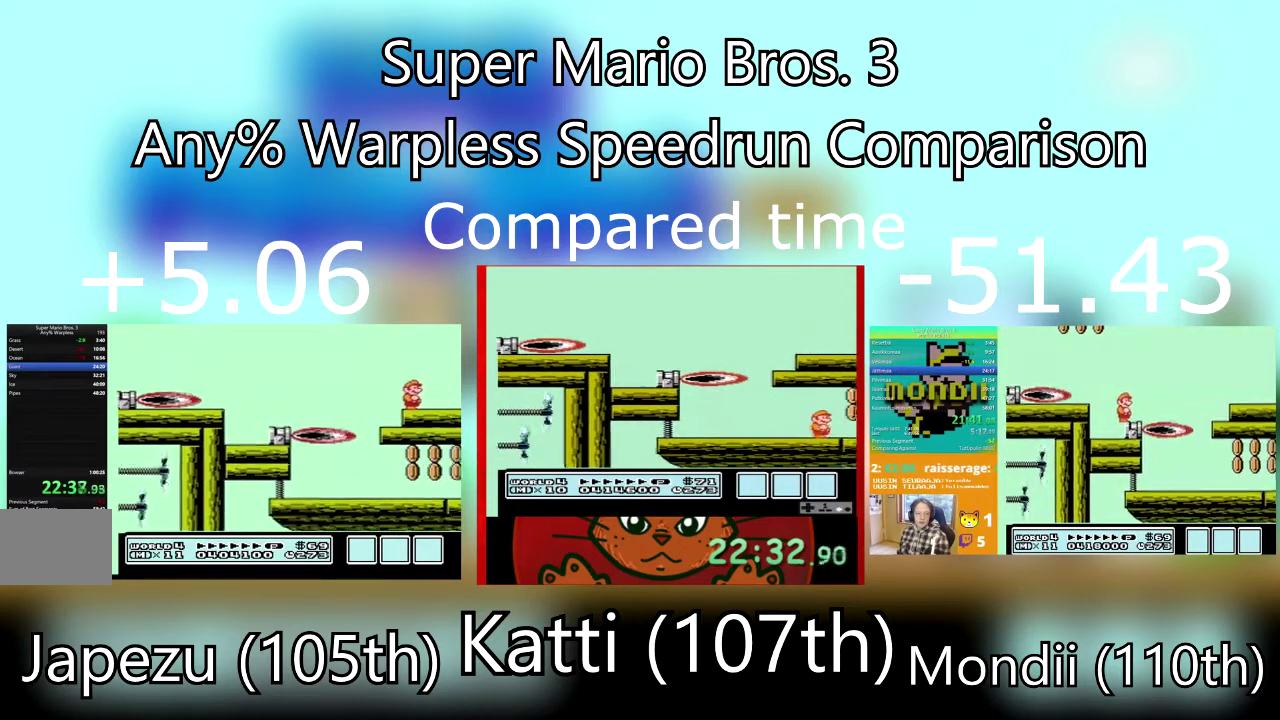
{"buttons": ["DPAD_LEFT"], "events": [[34, "CROSS", "down"], [67, "DPAD_LEFT", "down"], [201, "CROSS", "up"]]}
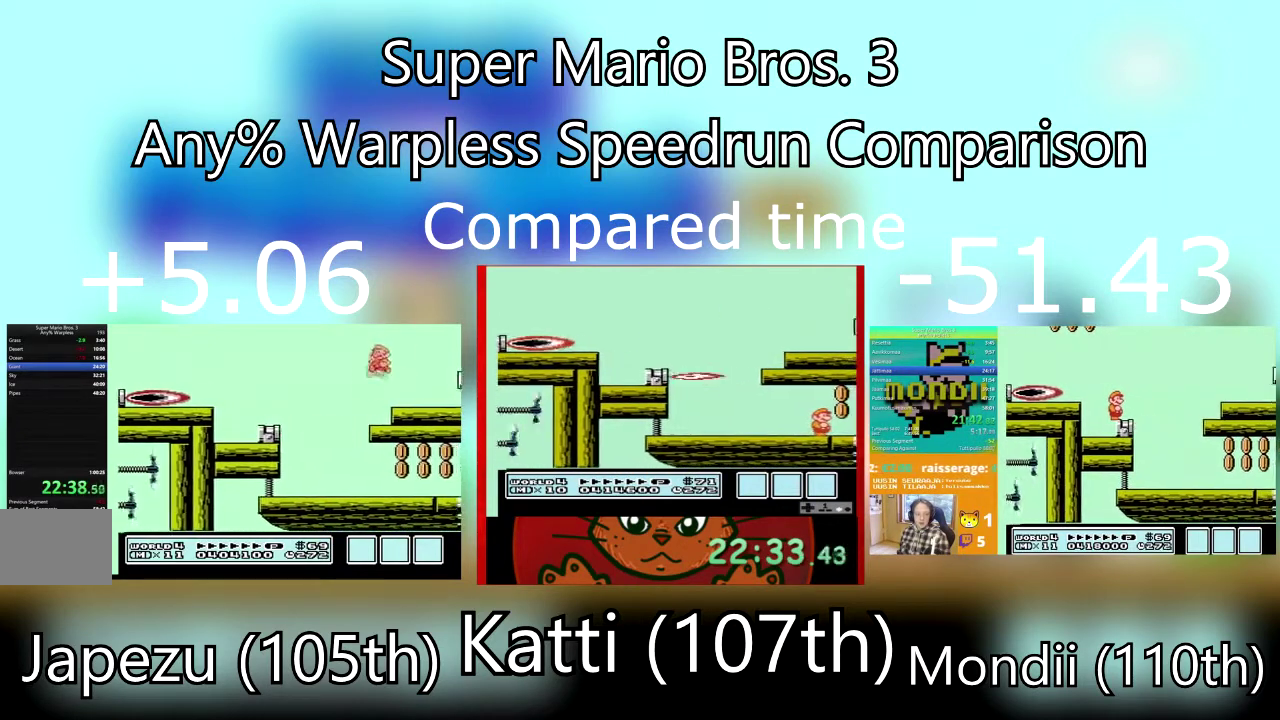
{"buttons": ["SQUARE", "DPAD_RIGHT"], "events": [[67, "DPAD_LEFT", "up"], [133, "DPAD_RIGHT", "down"], [200, "SQUARE", "down"]]}
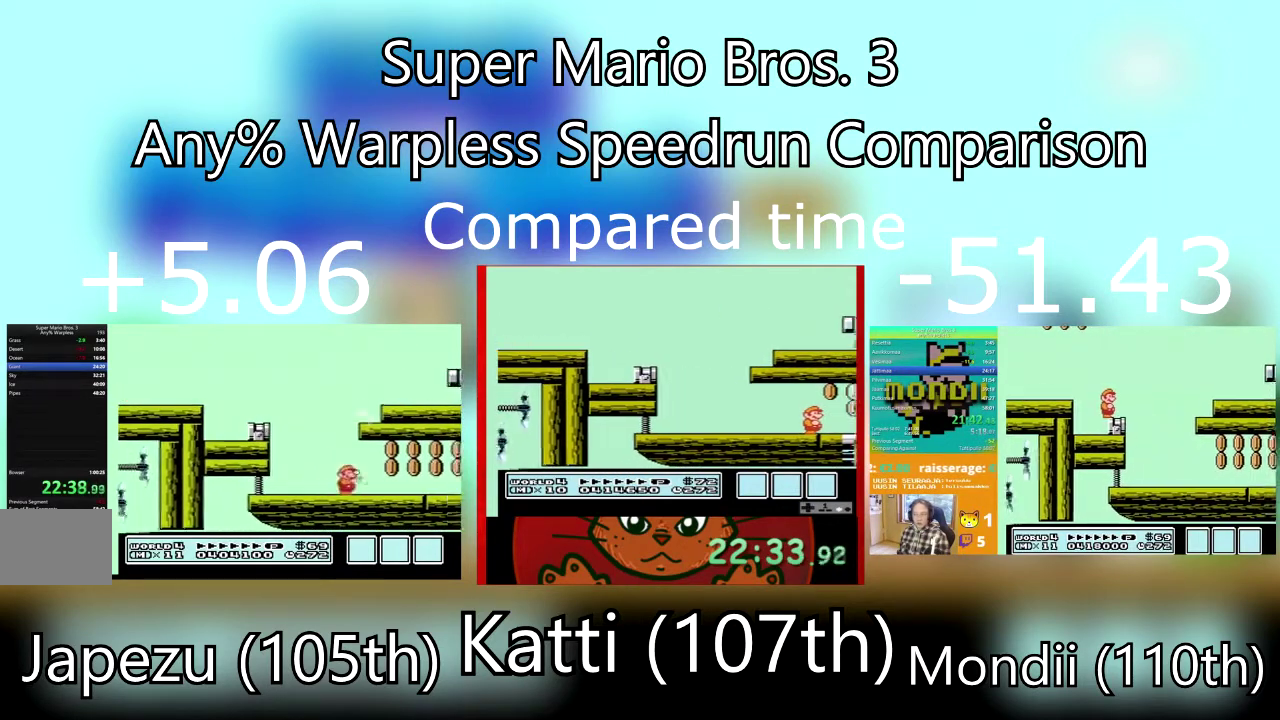
{"buttons": [], "events": [[101, "SQUARE", "up"], [334, "CROSS", "down"], [334, "DPAD_RIGHT", "up"], [501, "CROSS", "up"]]}
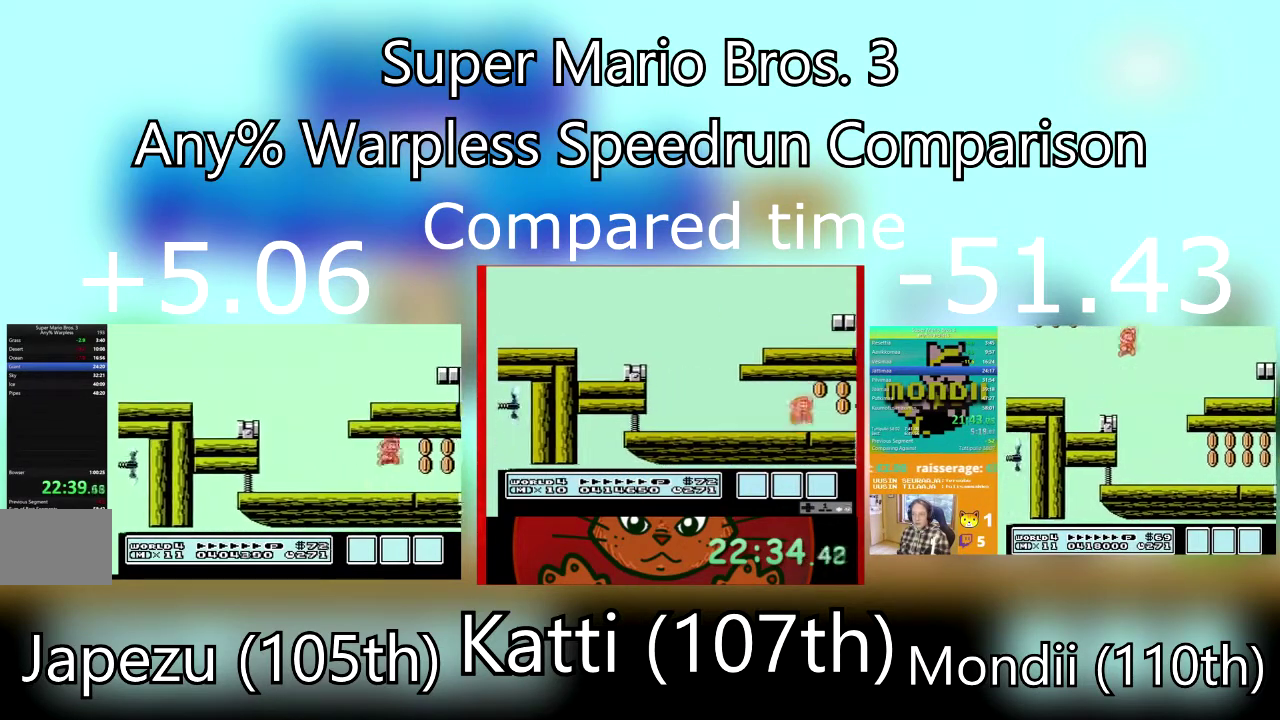
{"buttons": [], "events": [[234, "DPAD_LEFT", "down"], [500, "DPAD_LEFT", "up"]]}
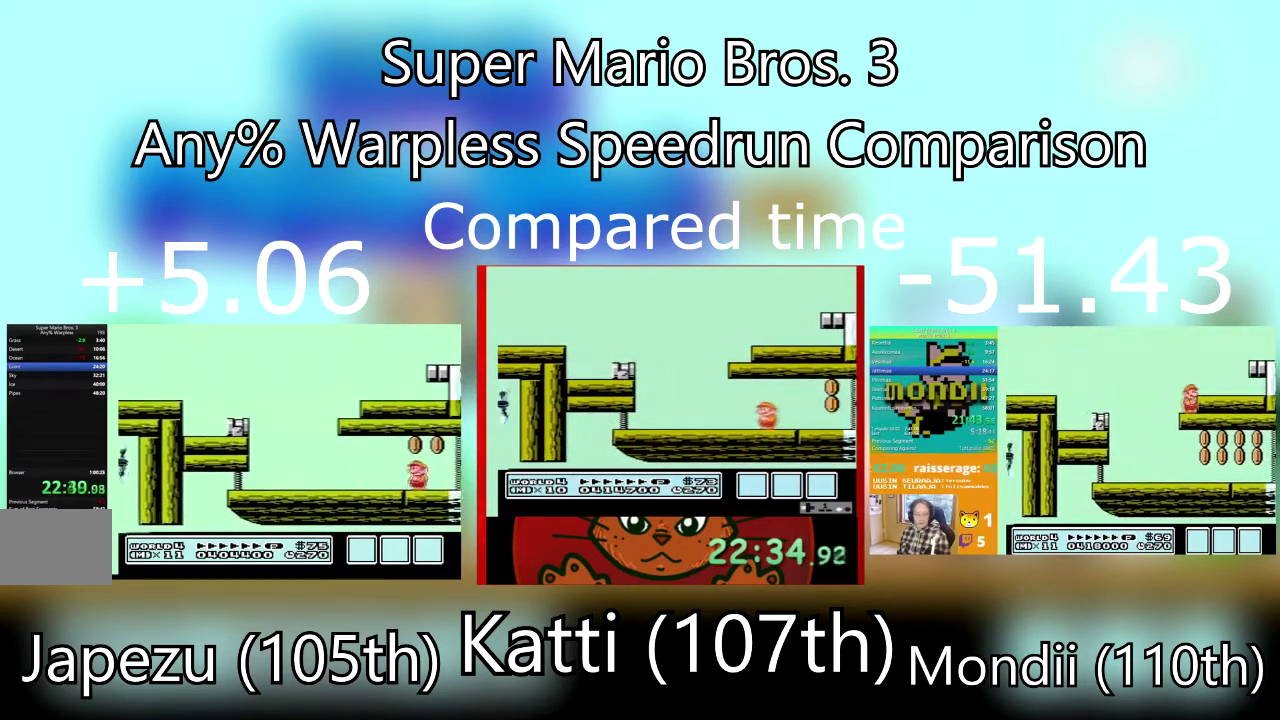
{"buttons": [], "events": []}
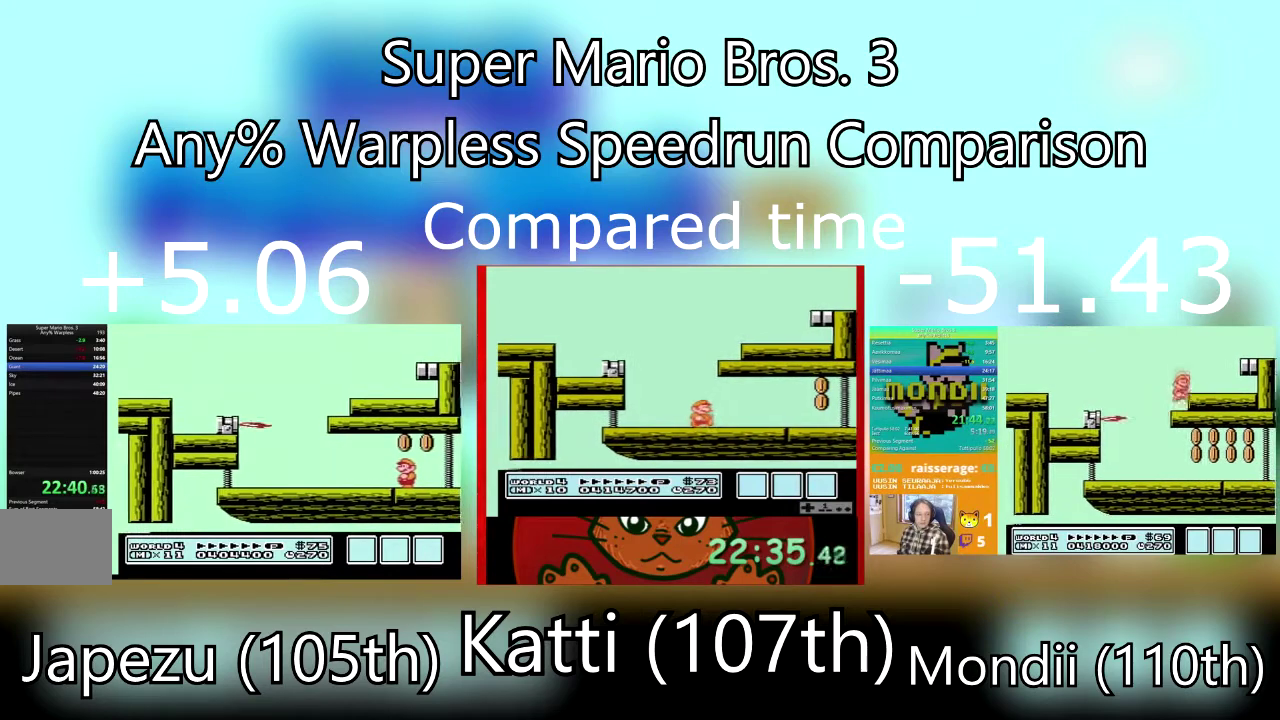
{"buttons": [], "events": [[300, "CROSS", "down"], [467, "CROSS", "up"]]}
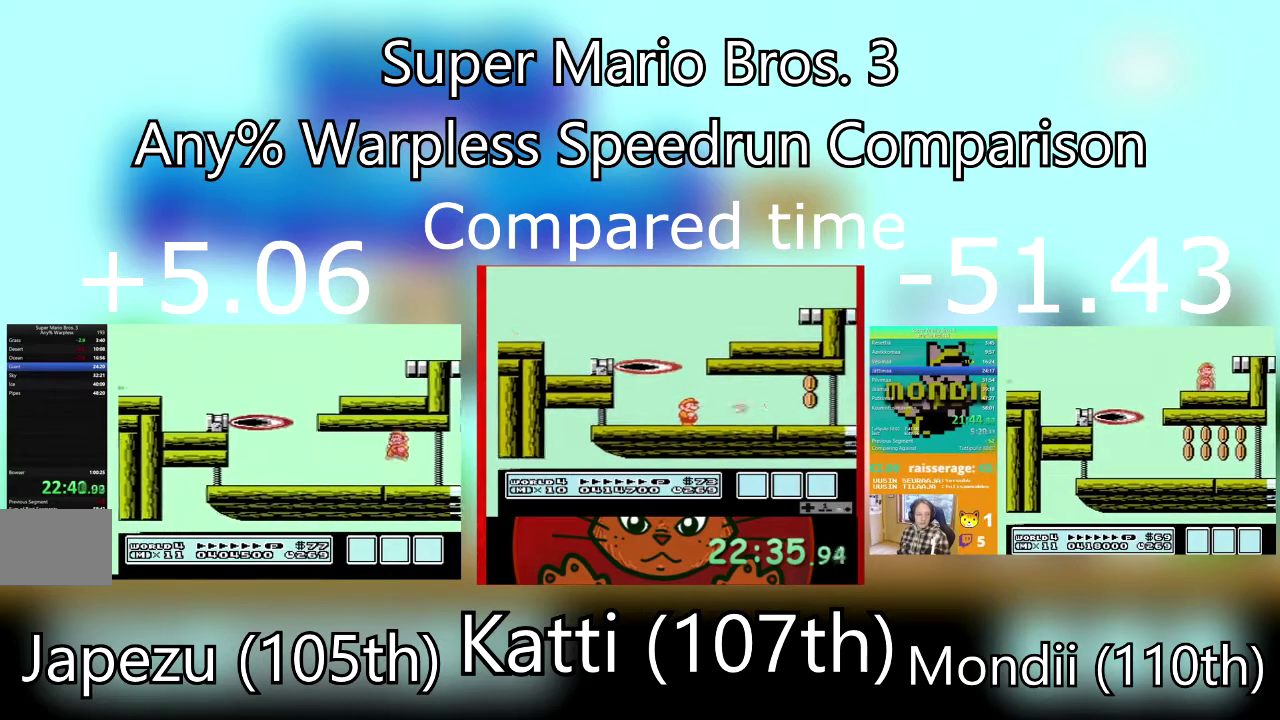
{"buttons": ["DPAD_LEFT"], "events": [[468, "DPAD_LEFT", "down"]]}
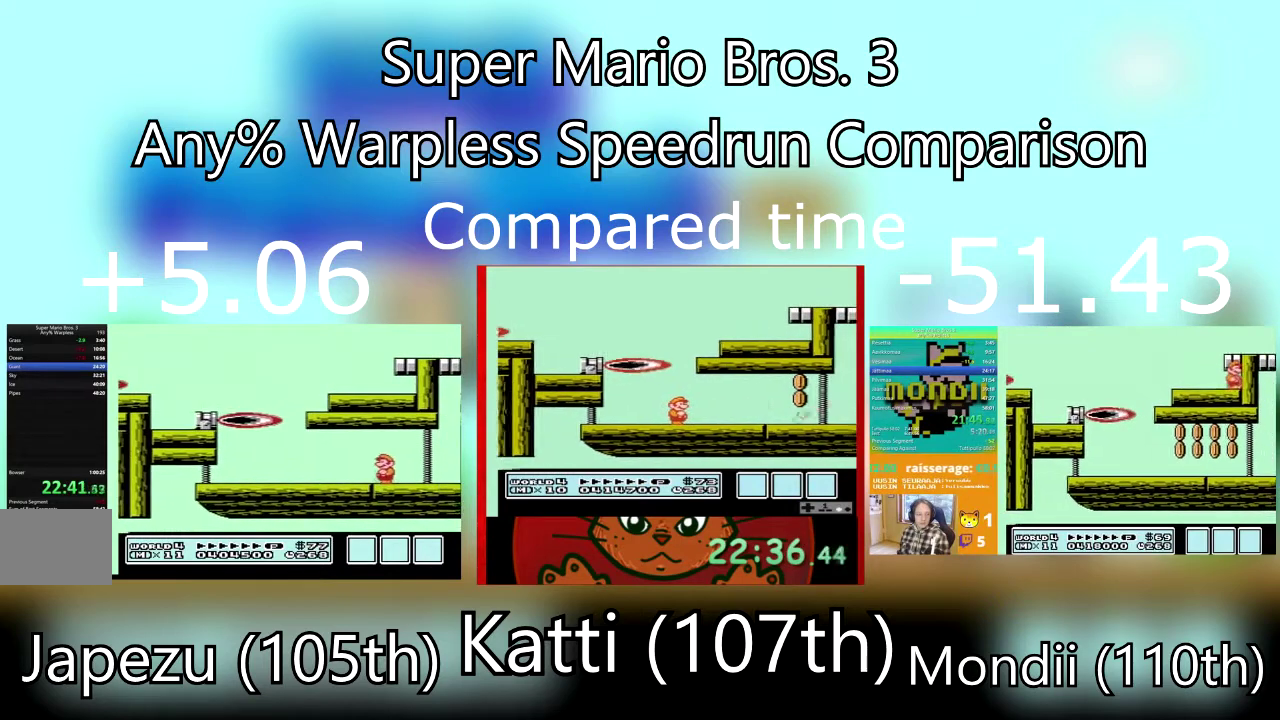
{"buttons": ["SQUARE", "DPAD_LEFT"], "events": [[167, "SQUARE", "down"]]}
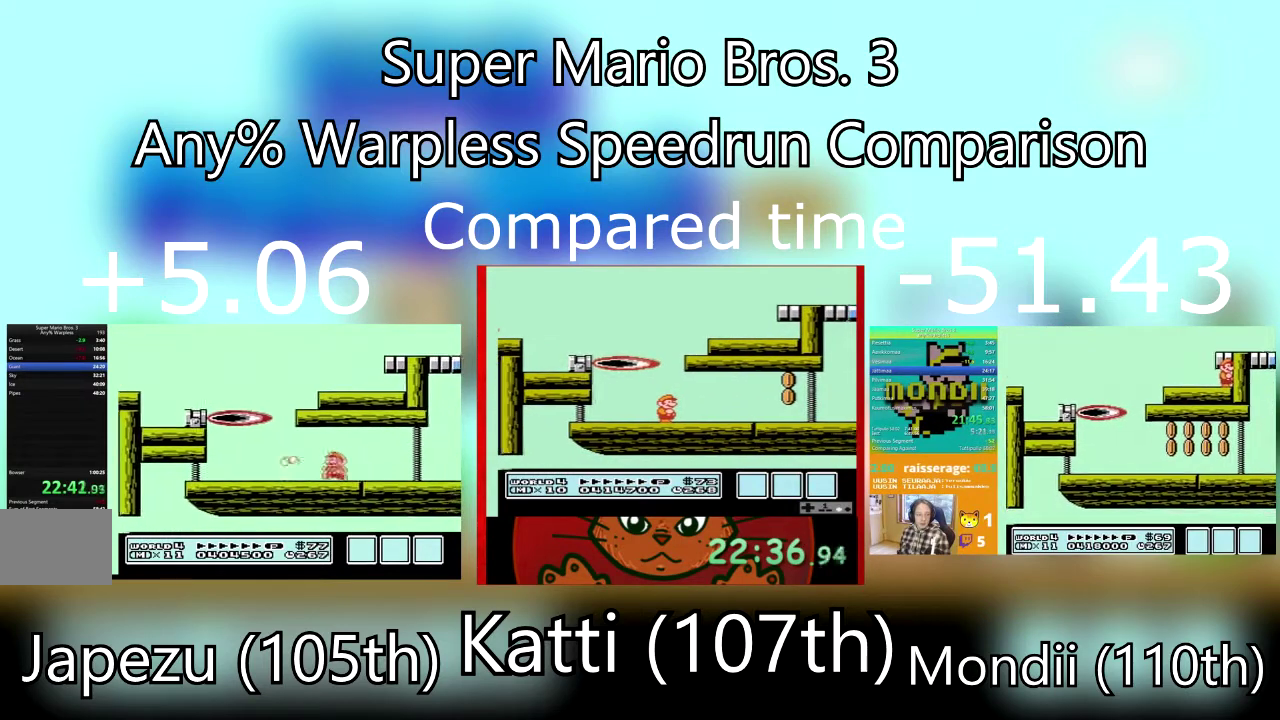
{"buttons": ["SQUARE", "DPAD_RIGHT"], "events": [[167, "DPAD_LEFT", "up"], [267, "DPAD_RIGHT", "down"]]}
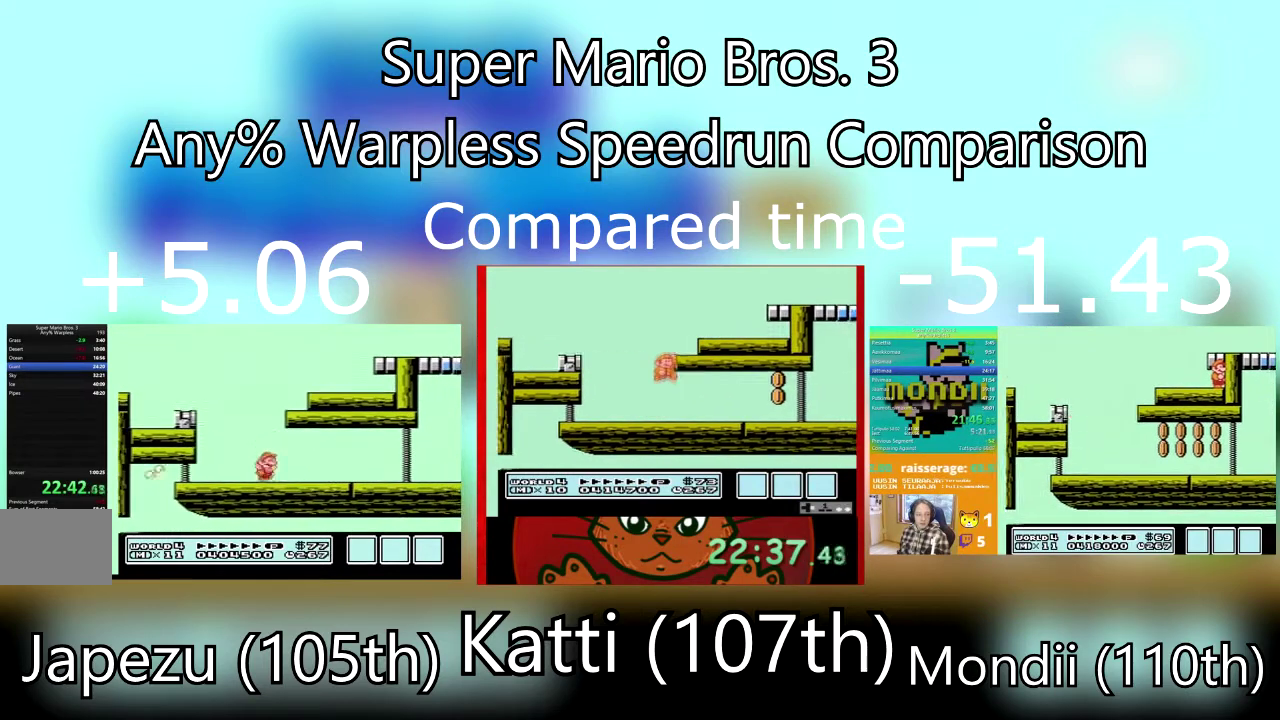
{"buttons": ["CROSS", "SQUARE", "DPAD_RIGHT"], "events": [[33, "DPAD_RIGHT", "up"], [67, "CROSS", "down"], [100, "DPAD_RIGHT", "down"]]}
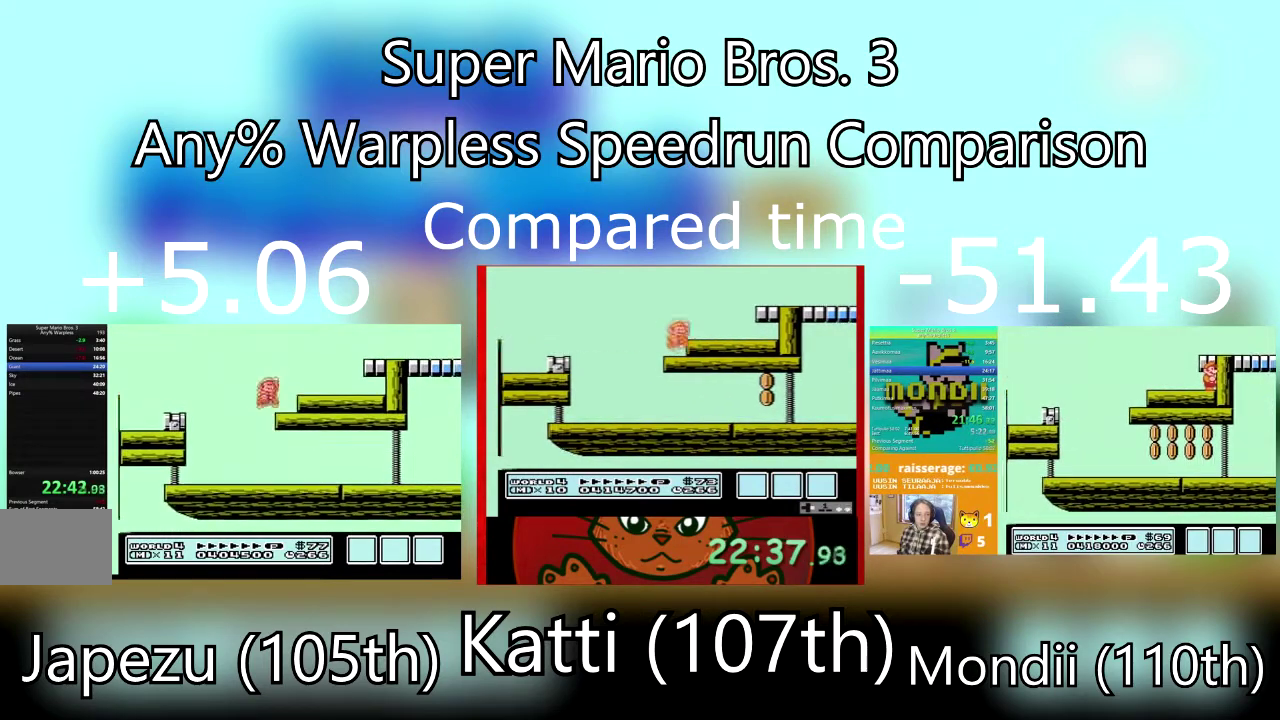
{"buttons": ["SQUARE", "DPAD_RIGHT"], "events": [[34, "CROSS", "up"], [234, "CROSS", "down"], [367, "CROSS", "up"], [401, "SQUARE", "up"], [468, "SQUARE", "down"]]}
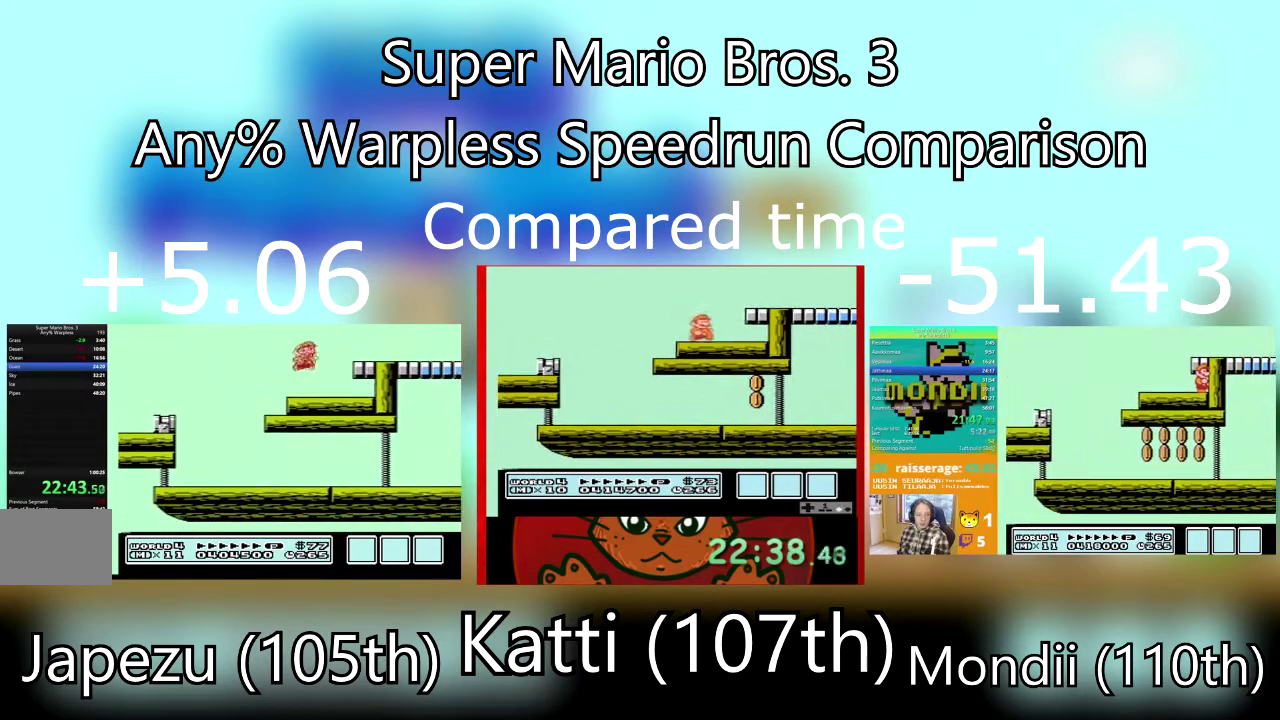
{"buttons": ["CROSS"], "events": [[334, "SQUARE", "up"], [400, "CROSS", "down"], [400, "DPAD_RIGHT", "up"]]}
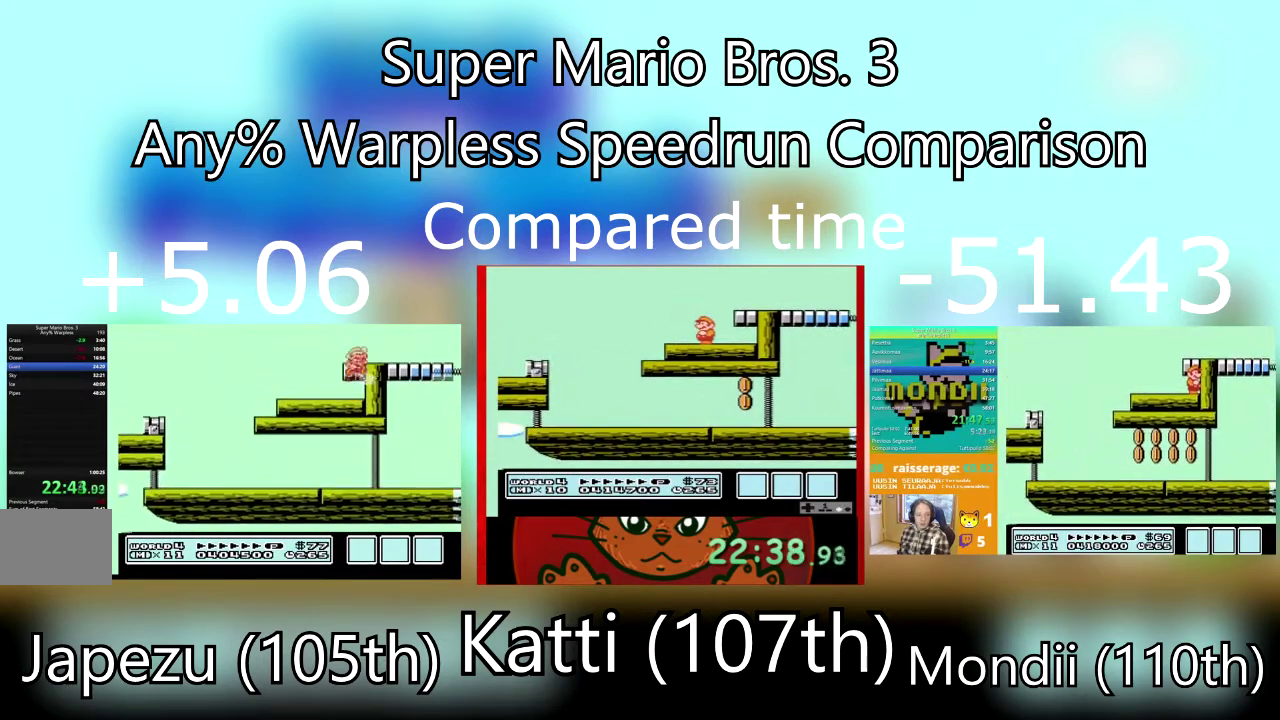
{"buttons": [], "events": [[34, "CROSS", "up"], [167, "DPAD_RIGHT", "down"], [368, "CROSS", "down"], [434, "DPAD_RIGHT", "up"], [468, "CROSS", "up"]]}
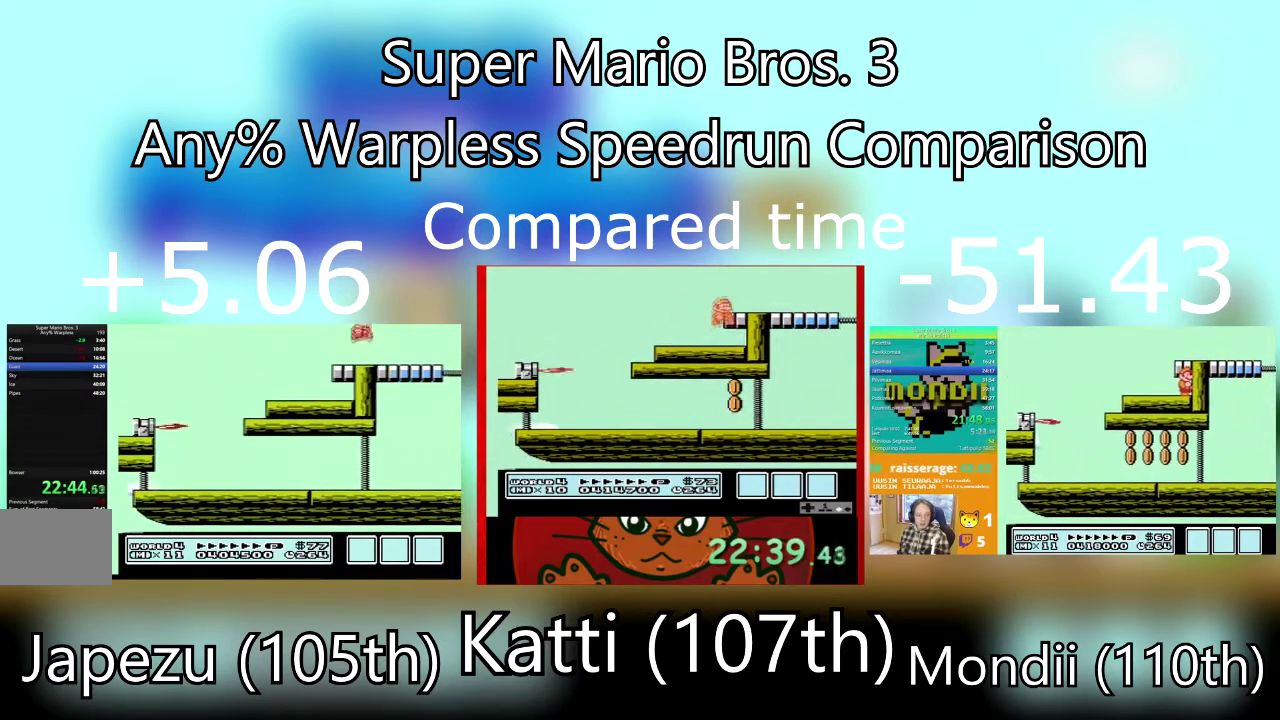
{"buttons": ["CROSS", "DPAD_RIGHT"], "events": [[100, "DPAD_LEFT", "down"], [267, "DPAD_LEFT", "up"], [300, "DPAD_RIGHT", "down"], [400, "CROSS", "down"]]}
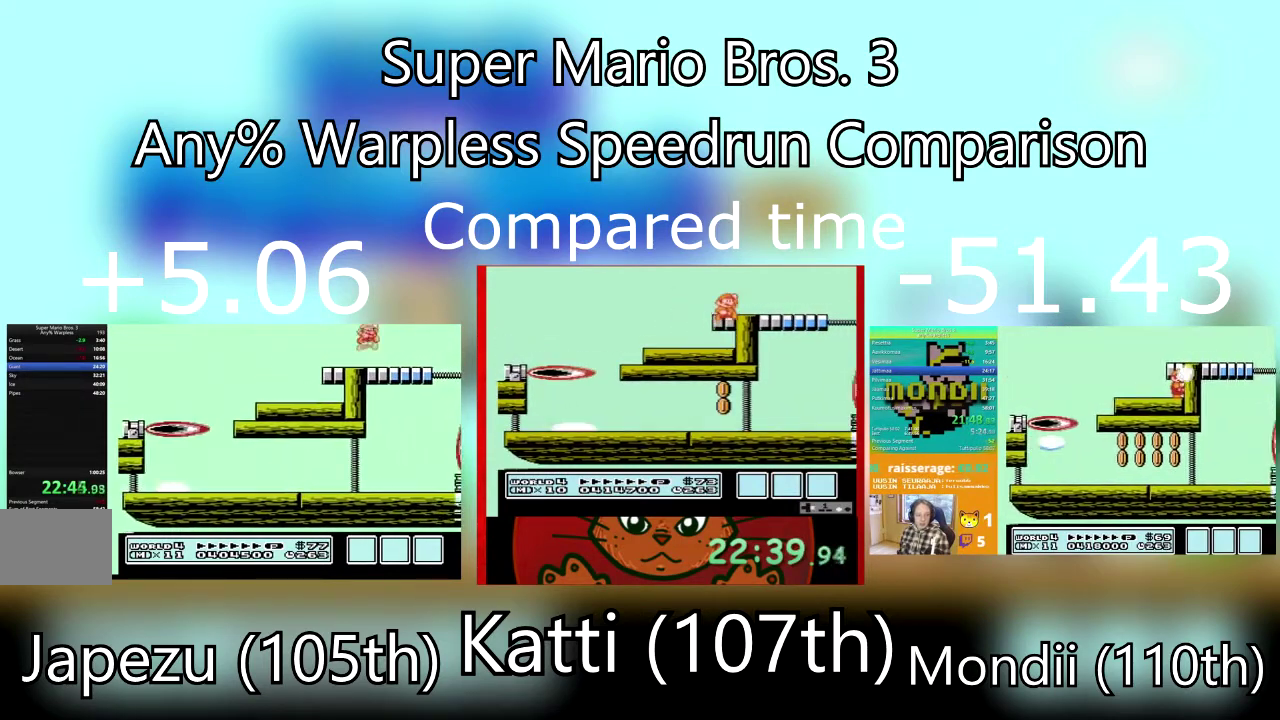
{"buttons": ["CROSS", "DPAD_UP", "DPAD_RIGHT"], "events": [[34, "CROSS", "up"], [167, "DPAD_RIGHT", "up"], [301, "DPAD_LEFT", "down"], [468, "CROSS", "down"], [468, "DPAD_UP", "down"], [501, "DPAD_LEFT", "up"], [501, "DPAD_RIGHT", "down"]]}
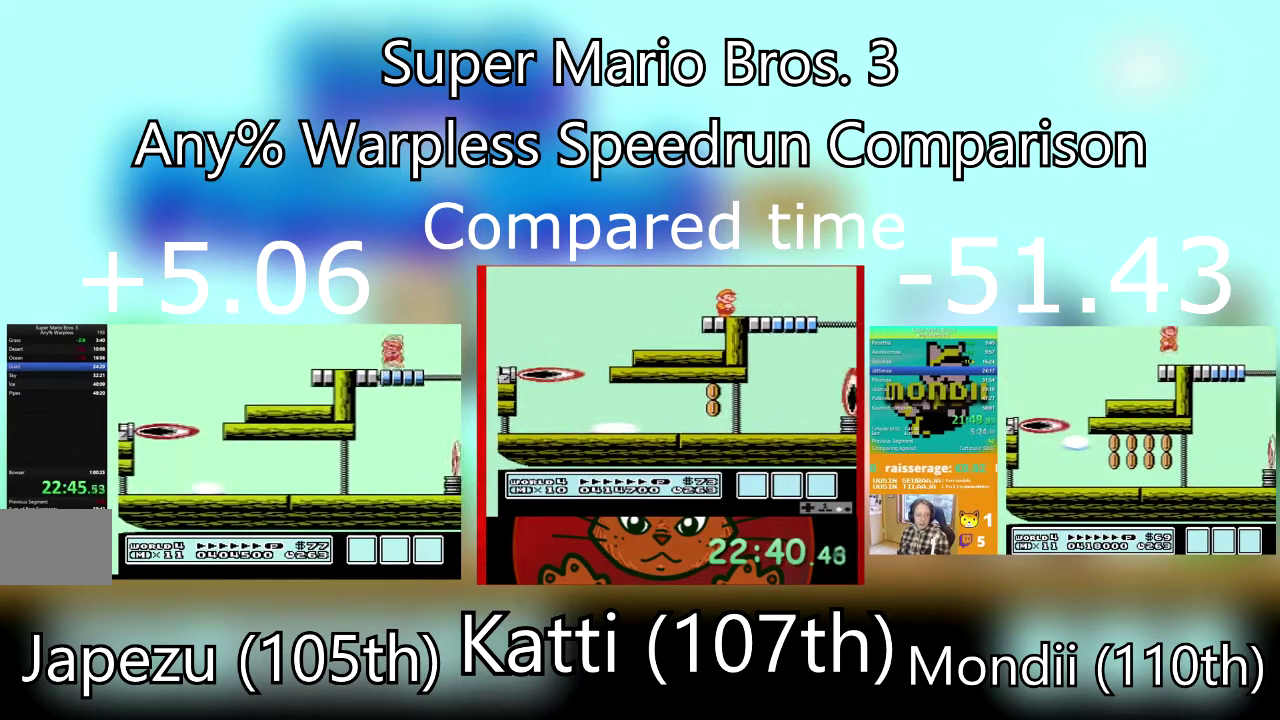
{"buttons": ["DPAD_RIGHT"], "events": [[100, "CROSS", "up"], [167, "DPAD_LEFT", "down"], [167, "DPAD_RIGHT", "up"], [334, "DPAD_UP", "up"], [367, "DPAD_LEFT", "up"], [367, "DPAD_RIGHT", "down"]]}
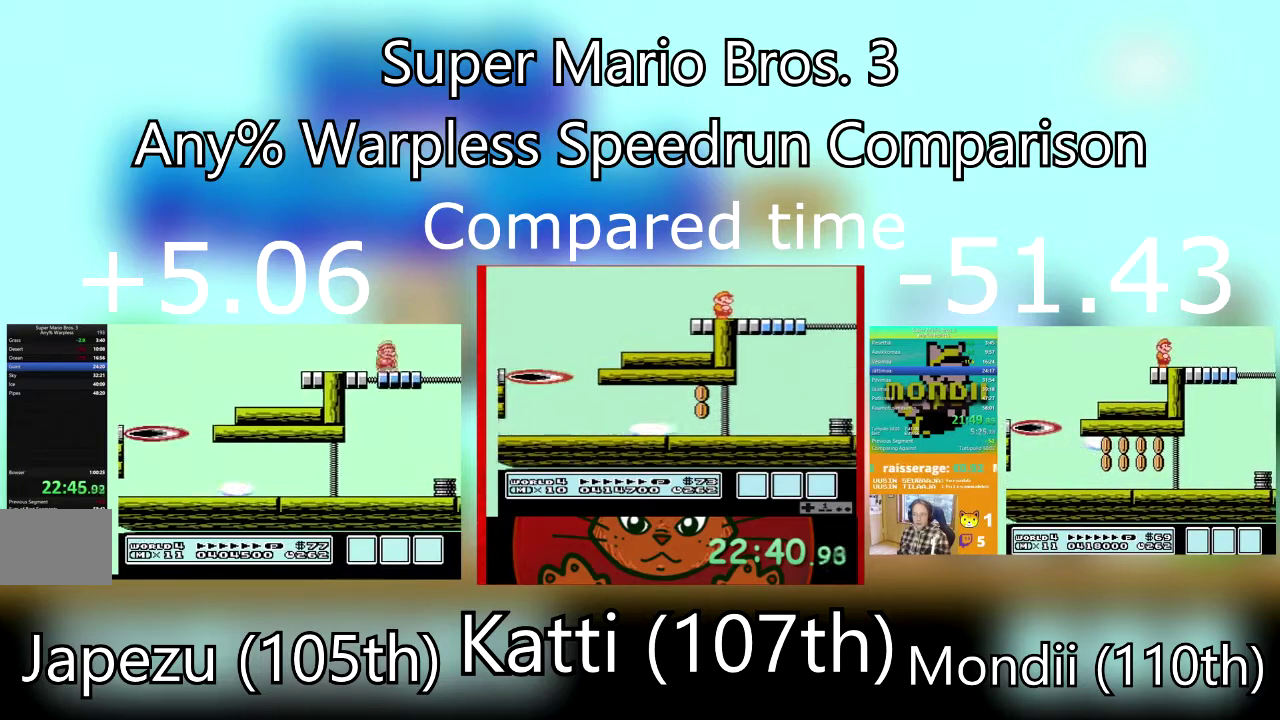
{"buttons": ["DPAD_RIGHT"], "events": [[34, "CROSS", "down"], [67, "DPAD_UP", "down"], [101, "DPAD_LEFT", "down"], [101, "DPAD_RIGHT", "up"], [167, "CROSS", "up"], [201, "DPAD_UP", "up"], [267, "DPAD_LEFT", "up"], [267, "DPAD_RIGHT", "down"]]}
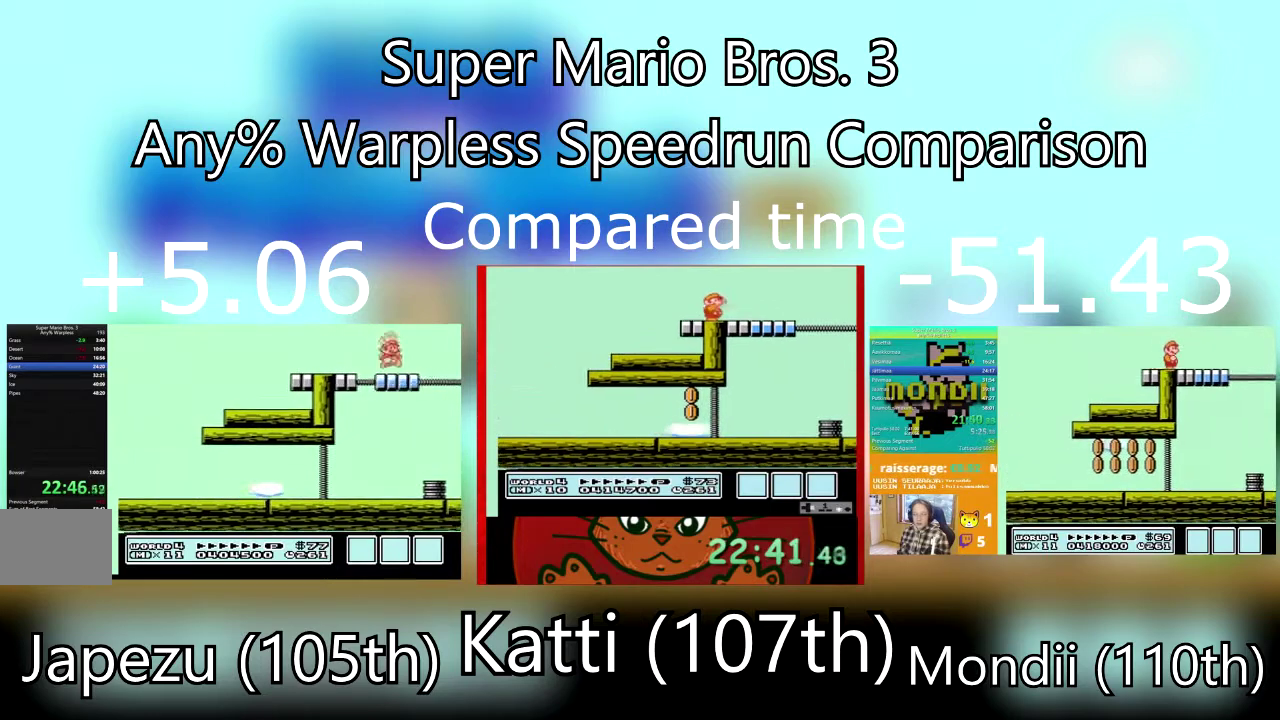
{"buttons": ["DPAD_LEFT"], "events": [[33, "DPAD_UP", "down"], [67, "CROSS", "down"], [67, "DPAD_LEFT", "down"], [67, "DPAD_RIGHT", "up"], [133, "DPAD_UP", "up"], [200, "CROSS", "up"], [200, "DPAD_RIGHT", "down"], [234, "DPAD_LEFT", "up"], [367, "DPAD_UP", "down"], [400, "DPAD_LEFT", "down"], [400, "DPAD_RIGHT", "up"], [434, "DPAD_UP", "up"]]}